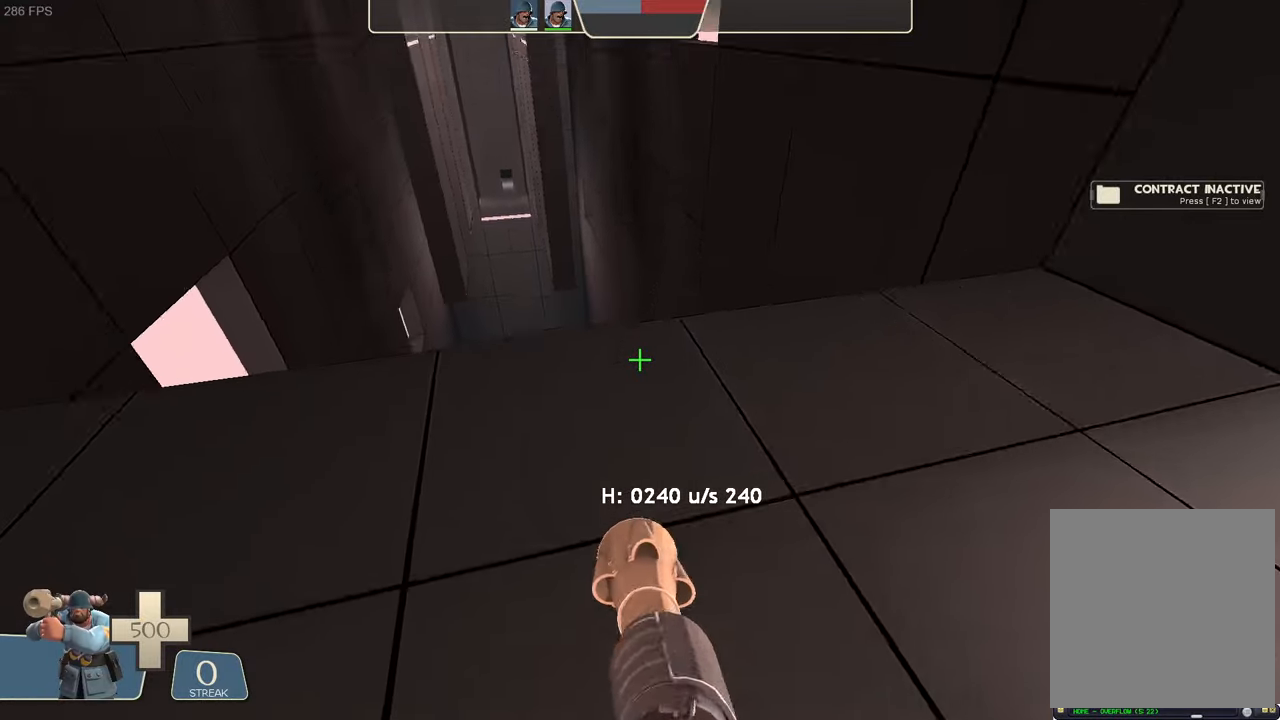
Gameplay with a controller (Xbox layout); each line is a JSON object with the inputs held at the frame after it (dt_ms = milliseconds from this image to that frame). "events" lists button and stick changes between this image and that frame as [ms after this image, input, new state], when the widget could be followed in between. Not read: A L3 R1 R3 START.
{"dt_ms": 500, "buttons": [], "left_stick": "center", "right_stick": "up-left", "events": [[366, "left_stick", "center"]]}
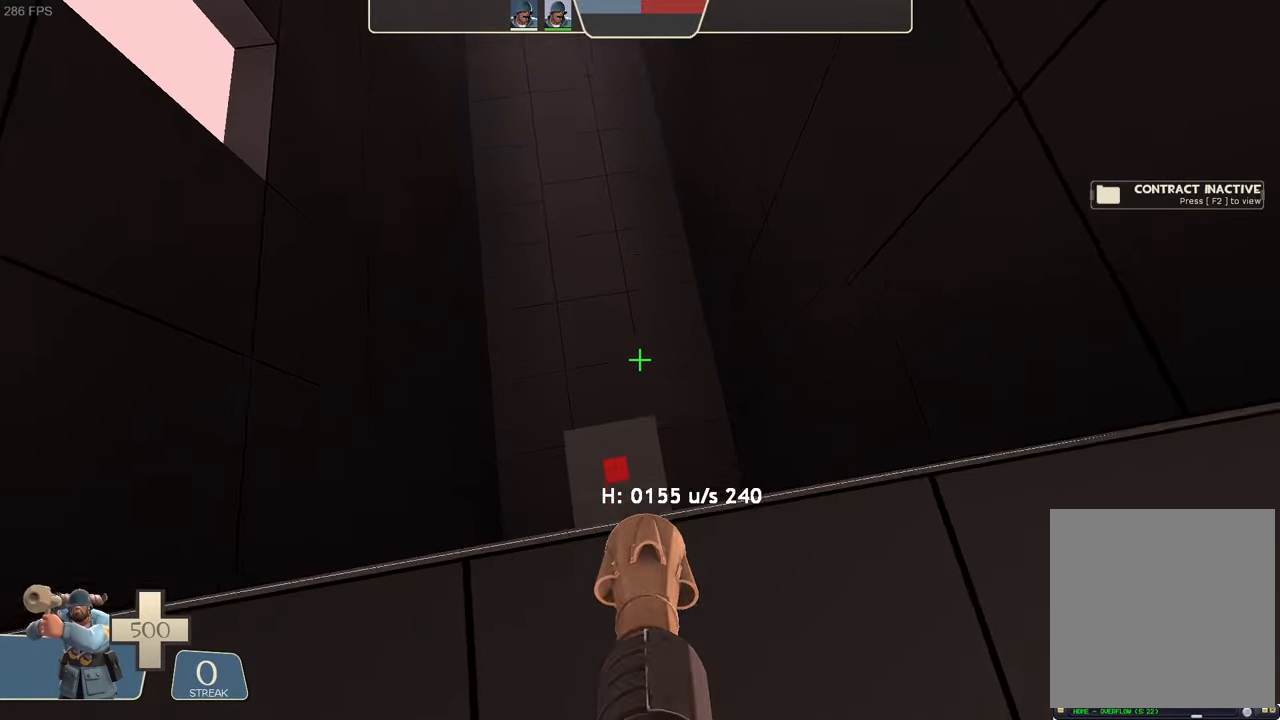
{"dt_ms": 500, "buttons": [], "left_stick": "center", "right_stick": "center", "events": [[100, "left_stick", "down"], [333, "left_stick", "center"], [366, "right_stick", "center"]]}
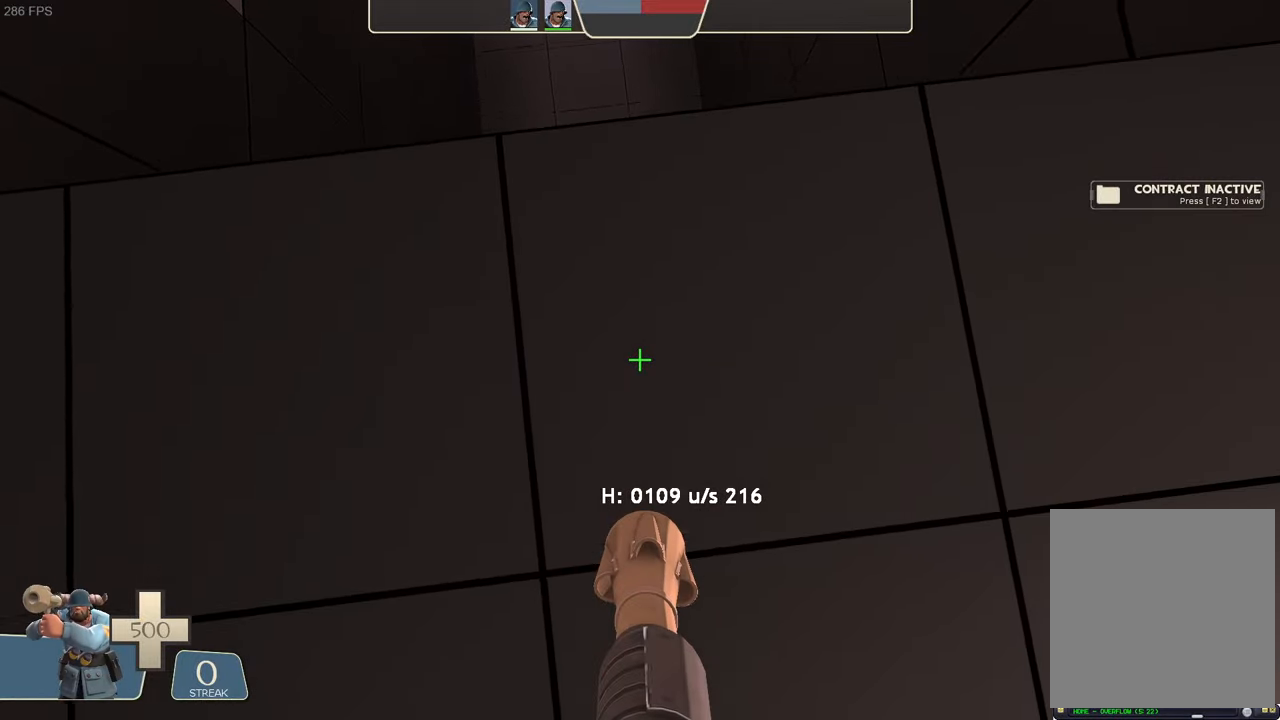
{"dt_ms": 500, "buttons": [], "left_stick": "center", "right_stick": "center", "events": [[66, "right_stick", "down"], [233, "left_stick", "down-right"], [400, "right_stick", "center"], [466, "left_stick", "center"]]}
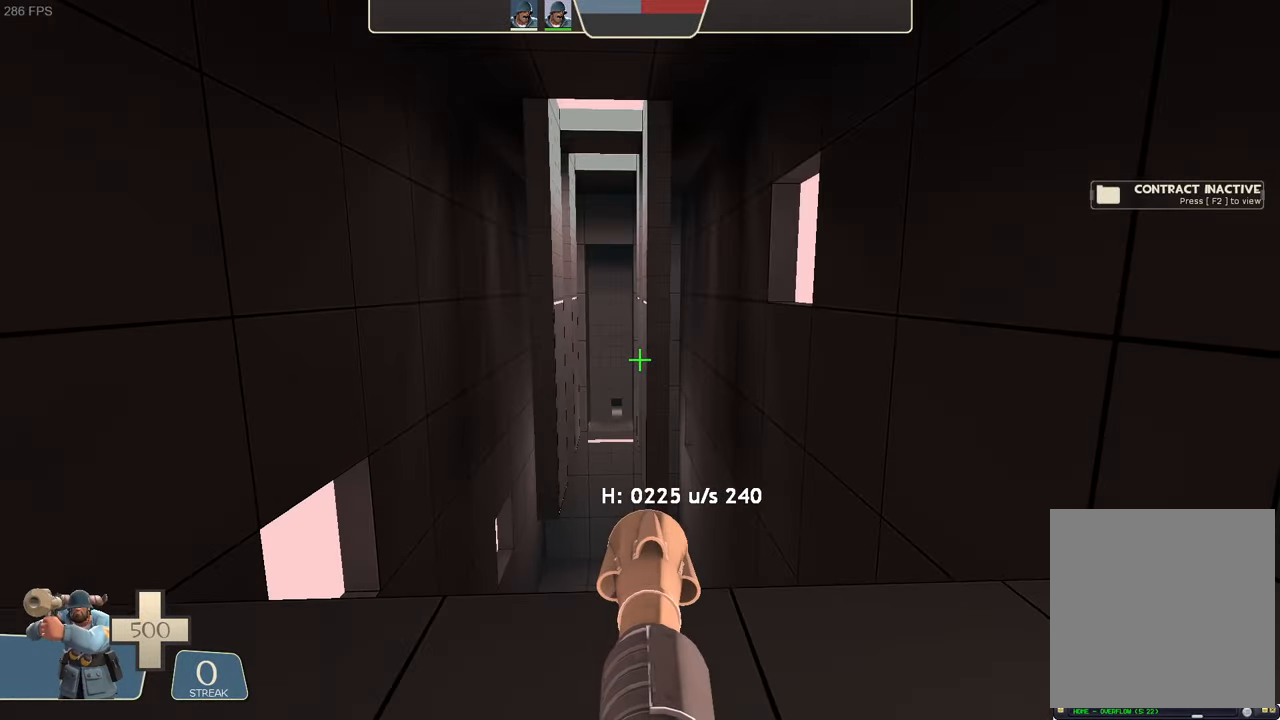
{"dt_ms": 500, "buttons": [], "left_stick": "up-left", "right_stick": "center", "events": [[316, "right_stick", "up"], [416, "right_stick", "center"], [450, "left_stick", "up-left"]]}
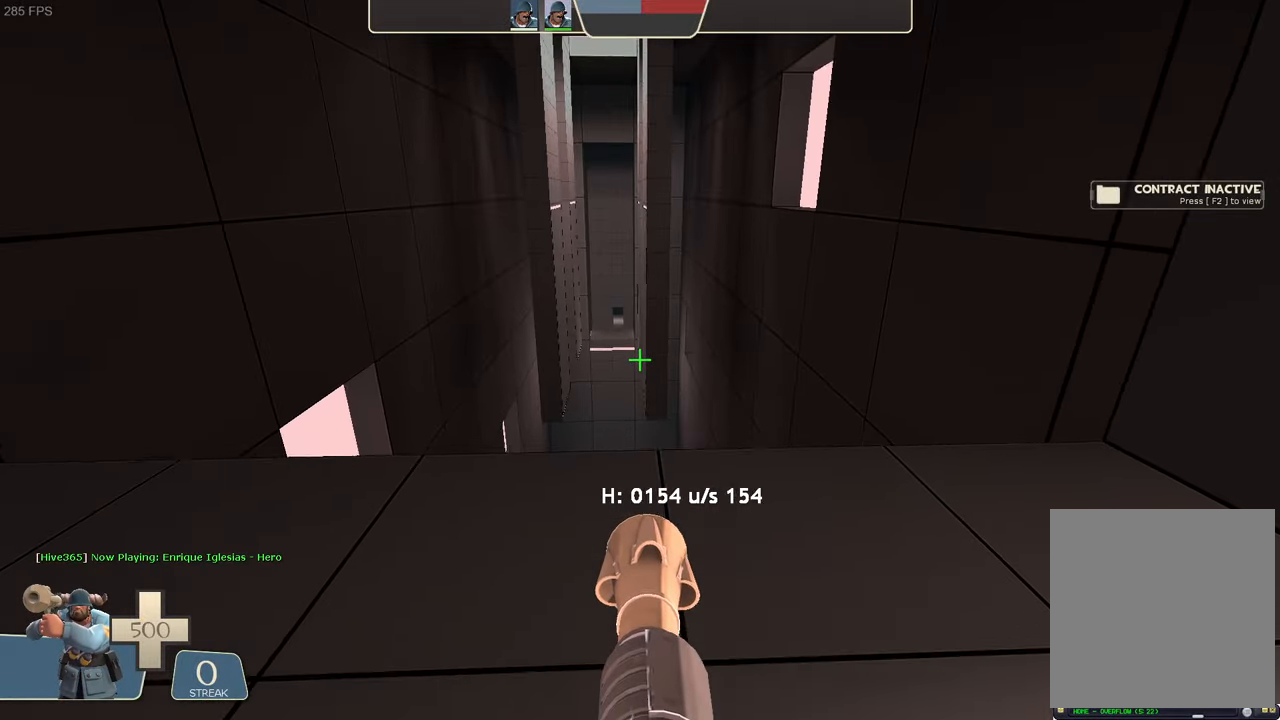
{"dt_ms": 500, "buttons": ["L1", "R2"], "left_stick": "up", "right_stick": "center"}
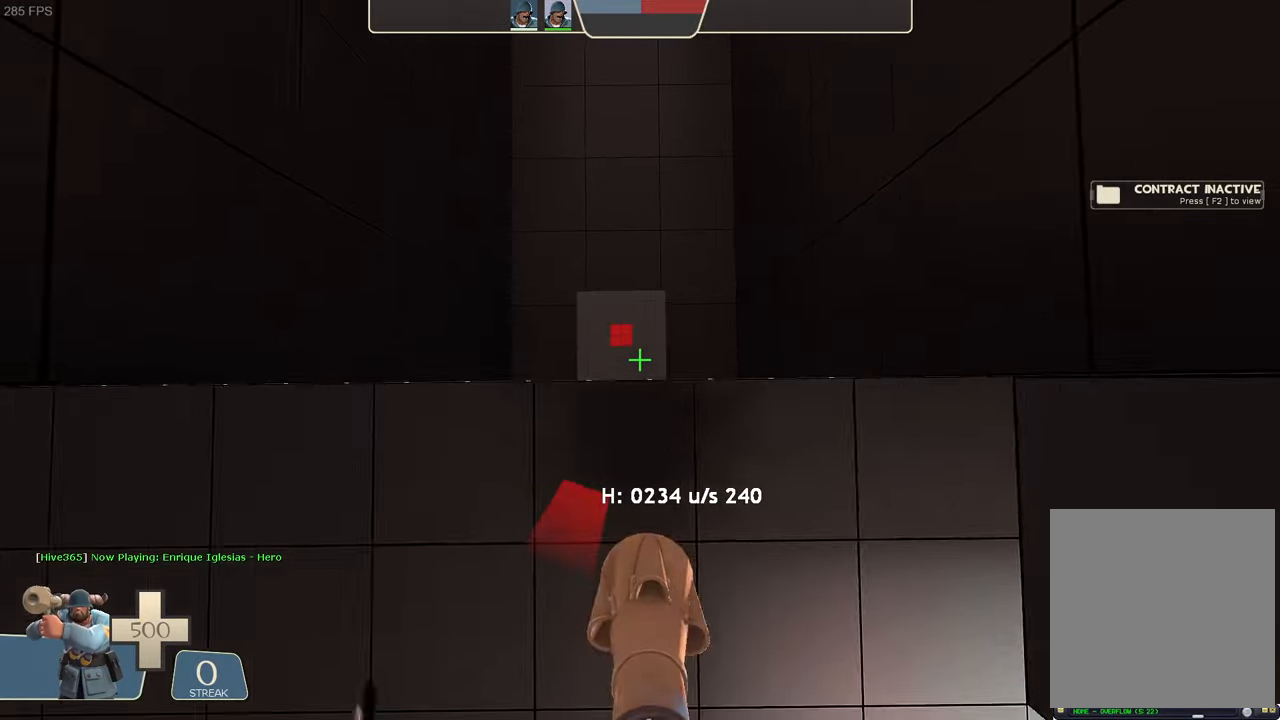
{"dt_ms": 500, "buttons": [], "left_stick": "center", "right_stick": "up", "events": [[16, "R2", "up"], [66, "left_stick", "center"], [100, "L1", "up"], [416, "right_stick", "up"]]}
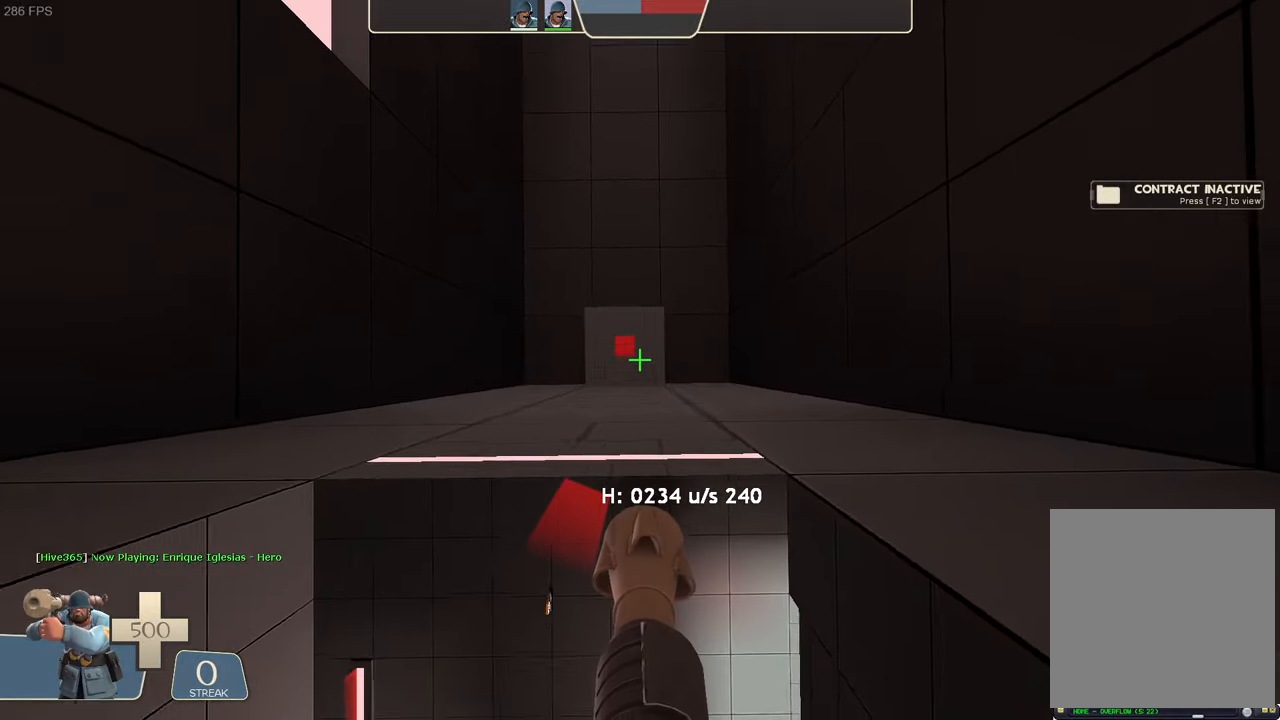
{"dt_ms": 500, "buttons": [], "left_stick": "down", "right_stick": "center", "events": [[66, "right_stick", "center"], [233, "left_stick", "down"]]}
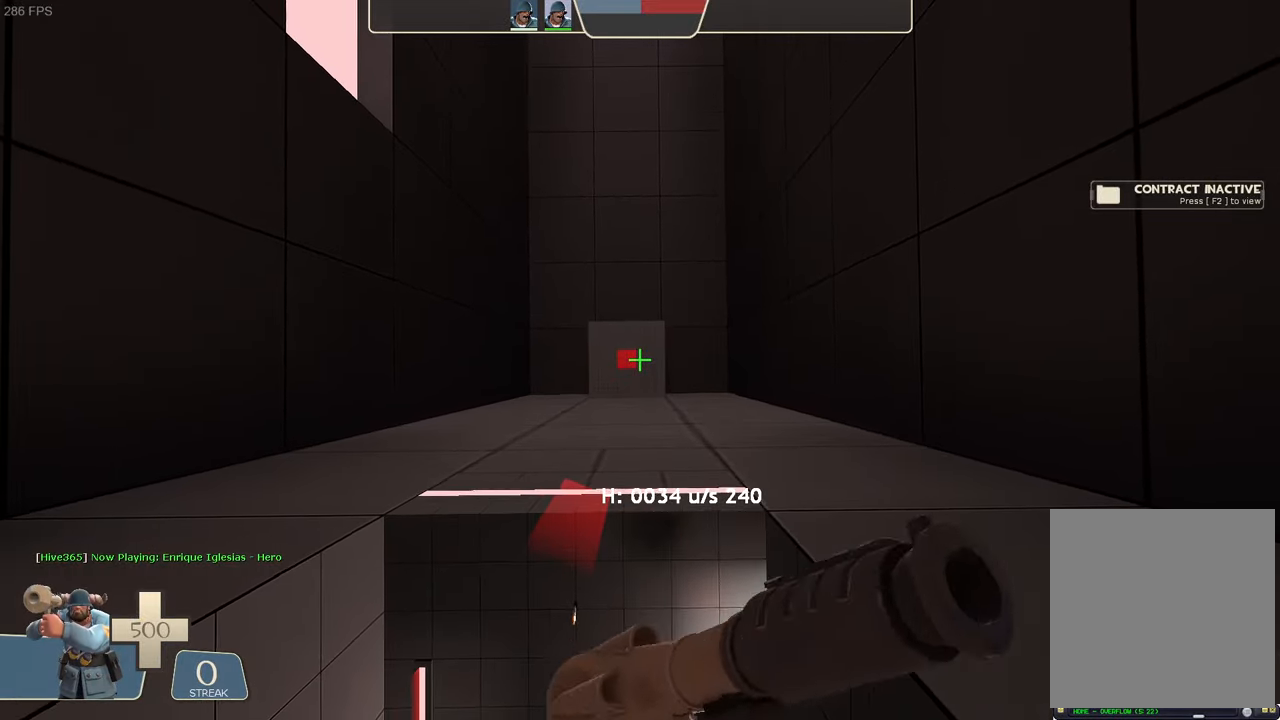
{"dt_ms": 500, "buttons": [], "left_stick": "center", "right_stick": "center", "events": [[316, "left_stick", "center"]]}
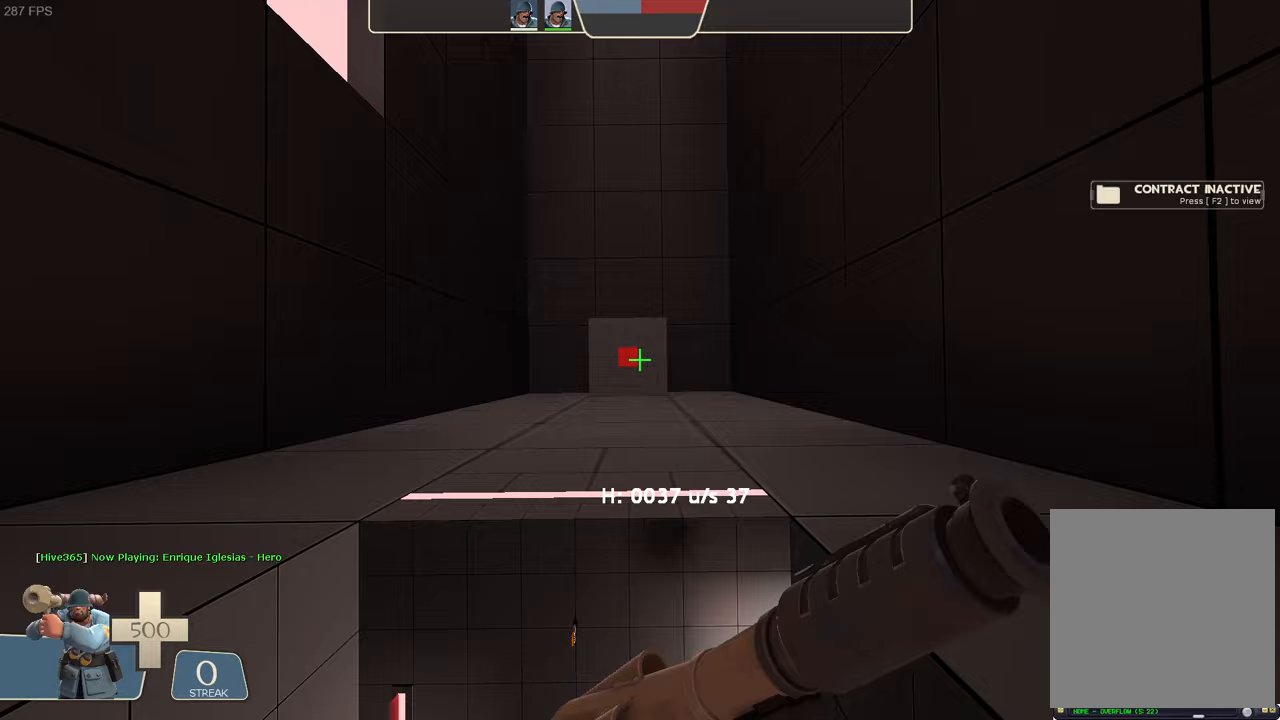
{"dt_ms": 500, "buttons": [], "left_stick": "up", "right_stick": "center", "events": [[67, "left_stick", "up"], [217, "left_stick", "center"], [467, "left_stick", "up"]]}
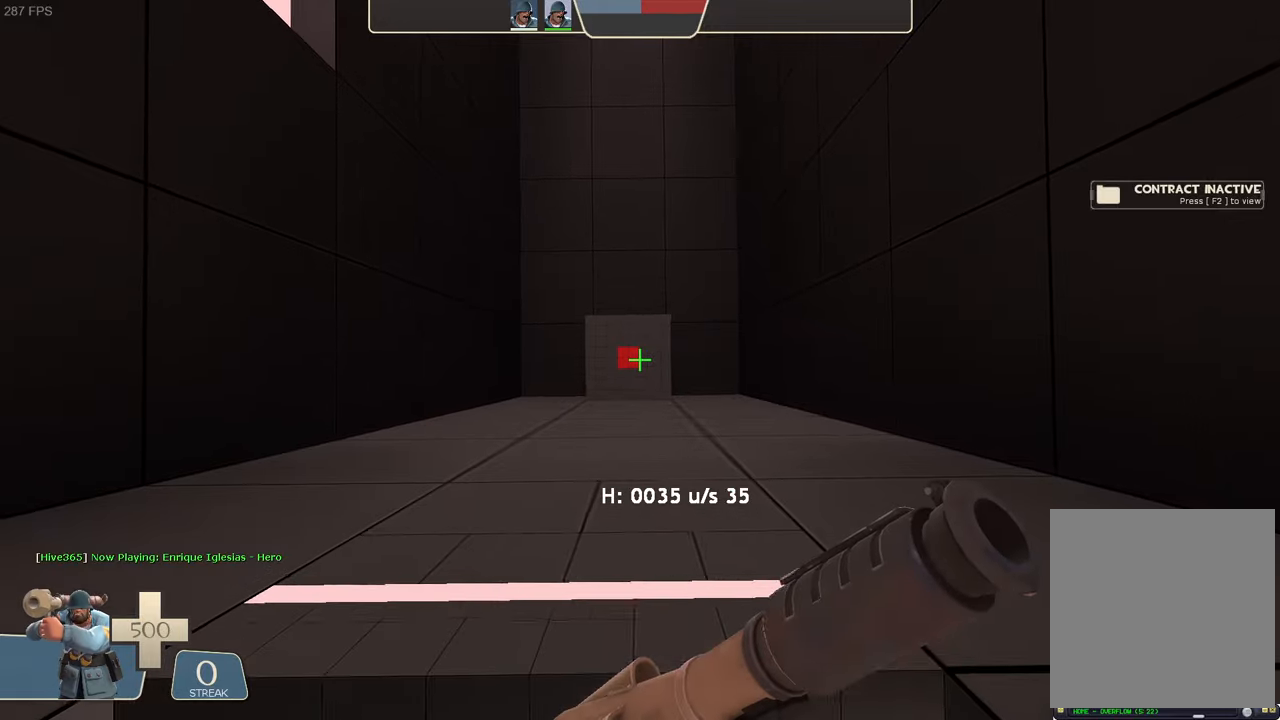
{"dt_ms": 500, "buttons": ["R2"], "left_stick": "center", "right_stick": "center", "events": [[67, "left_stick", "center"], [83, "R2", "down"]]}
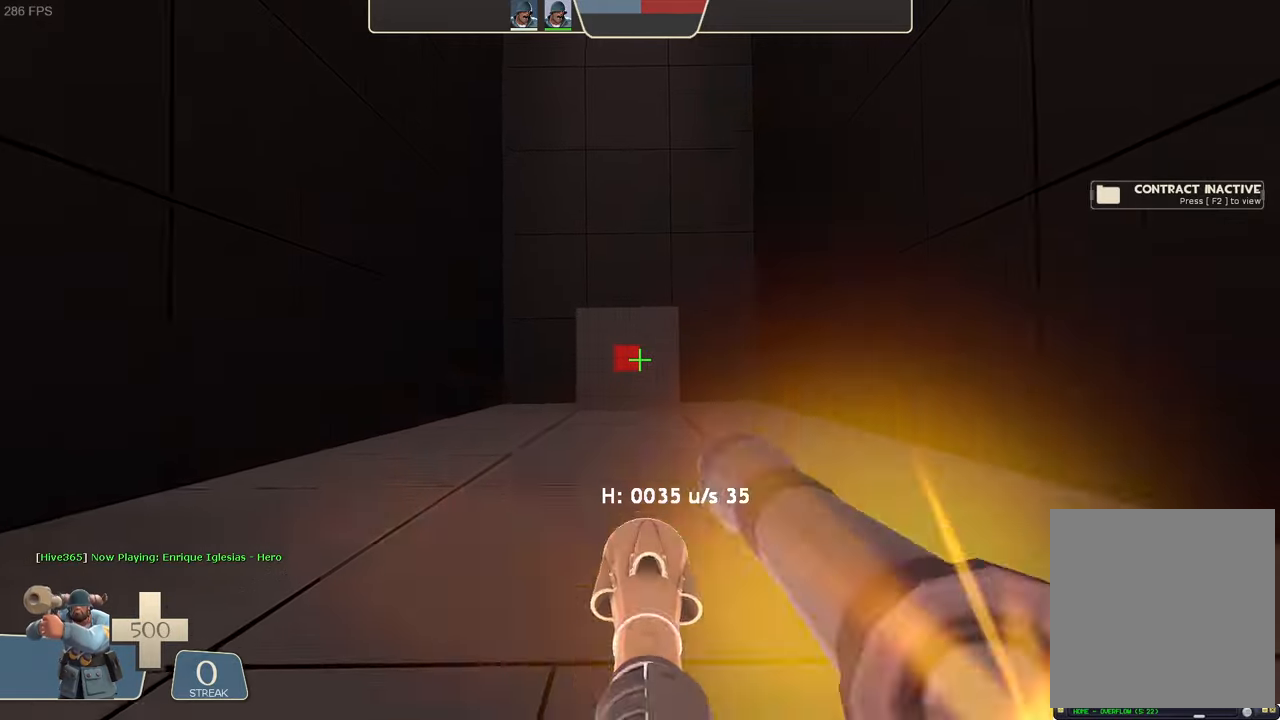
{"dt_ms": 500, "buttons": ["R2"], "left_stick": "center", "right_stick": "center", "events": [[50, "left_stick", "down-right"], [117, "left_stick", "center"], [317, "left_stick", "down"], [417, "left_stick", "center"]]}
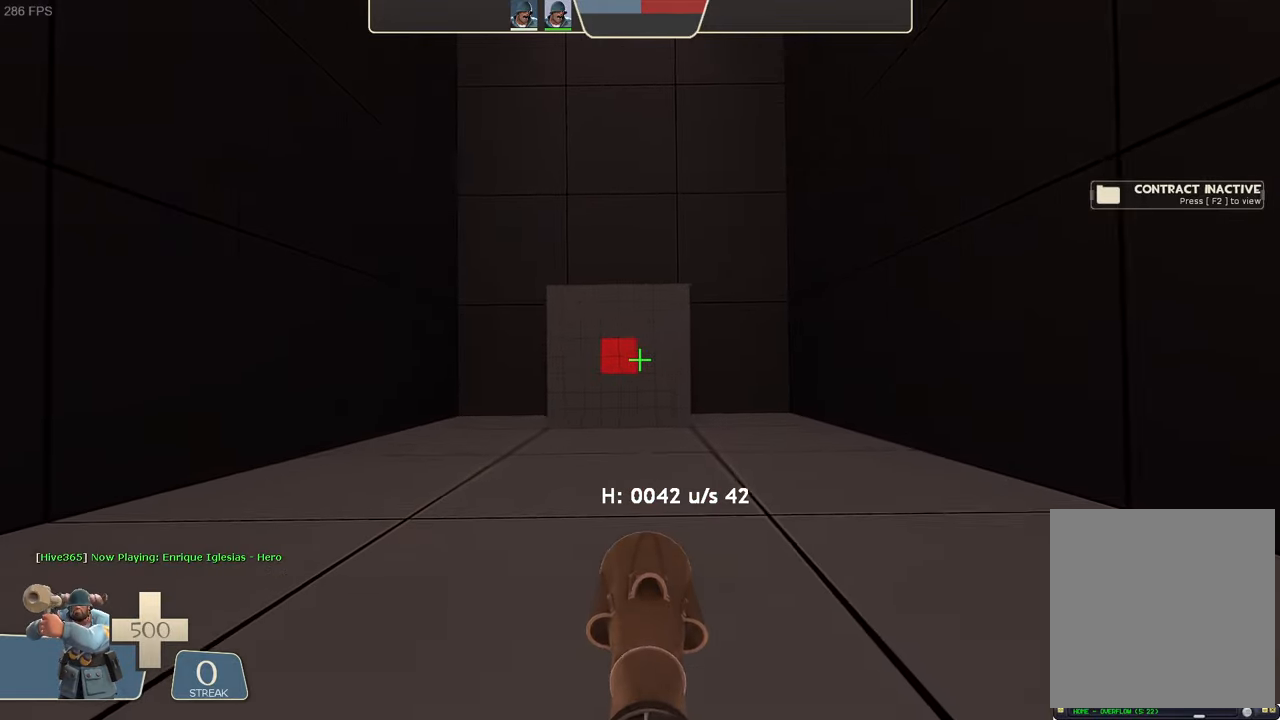
{"dt_ms": 500, "buttons": [], "left_stick": "center", "right_stick": "center", "events": [[83, "R2", "up"], [200, "left_stick", "up-left"], [317, "left_stick", "center"]]}
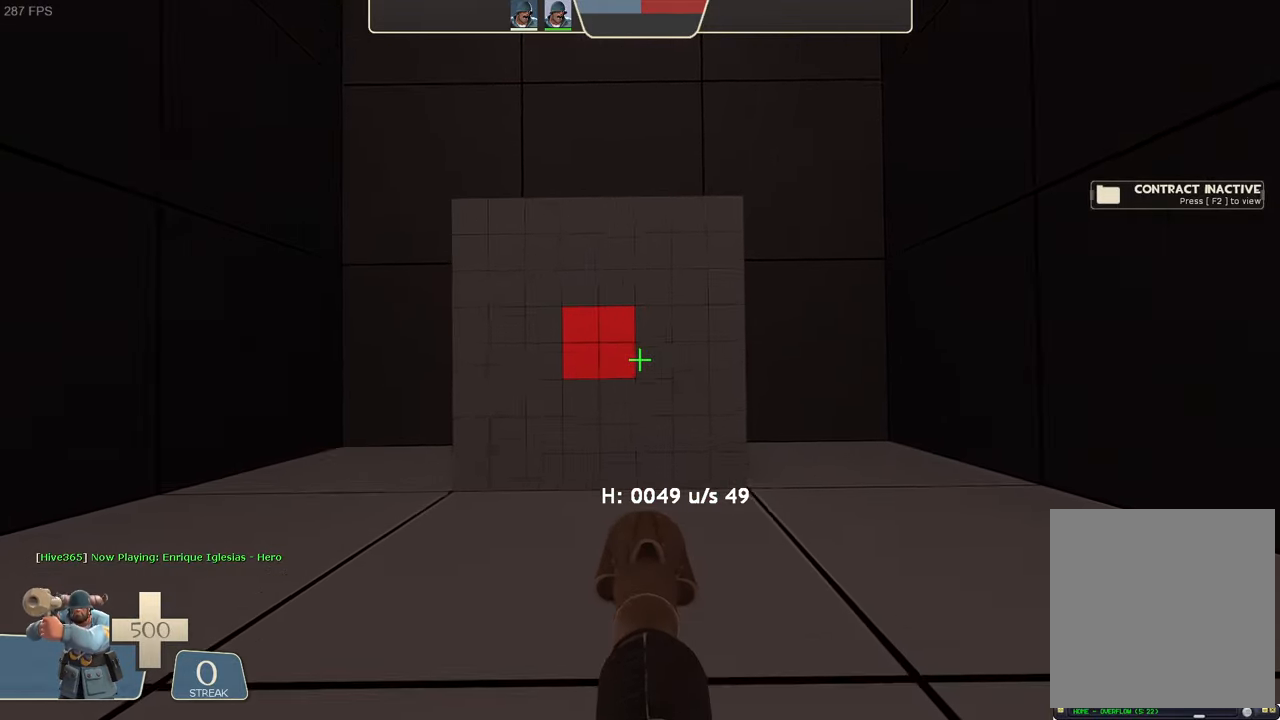
{"dt_ms": 500, "buttons": [], "left_stick": "center", "right_stick": "center", "events": [[83, "left_stick", "right"], [133, "left_stick", "center"]]}
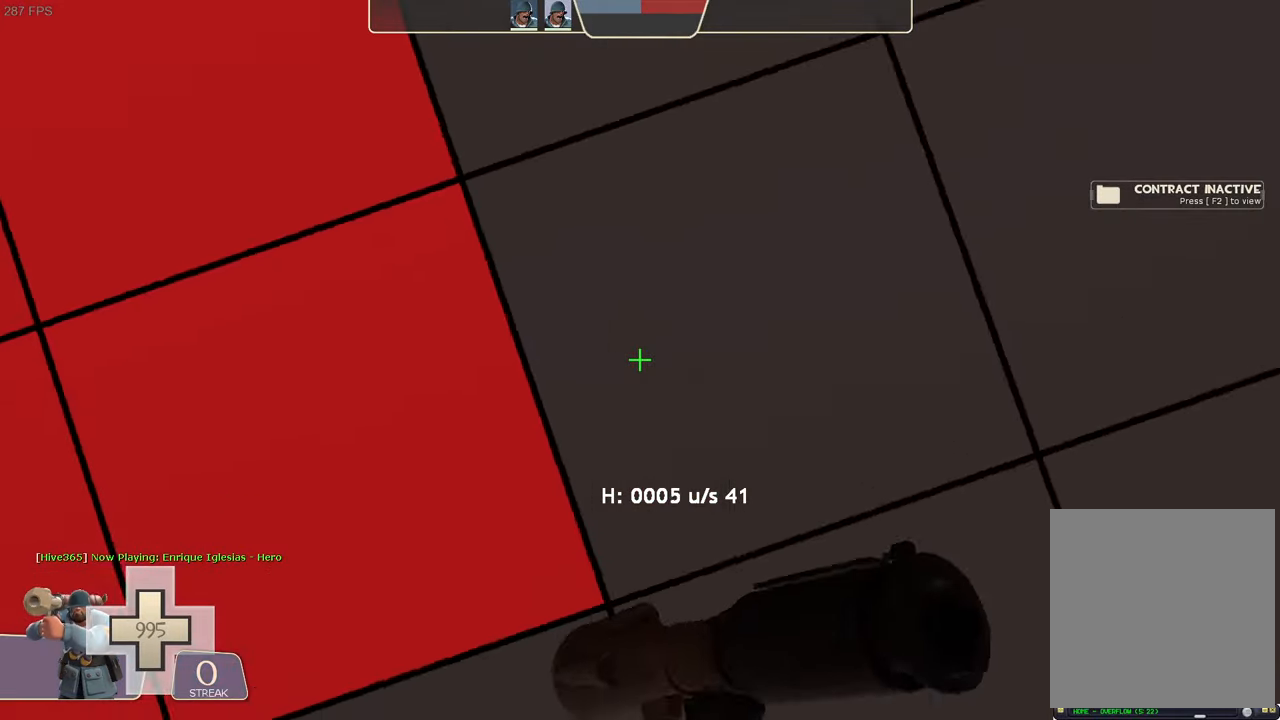
{"dt_ms": 1000, "buttons": ["L2"], "left_stick": "up-right", "right_stick": "center"}
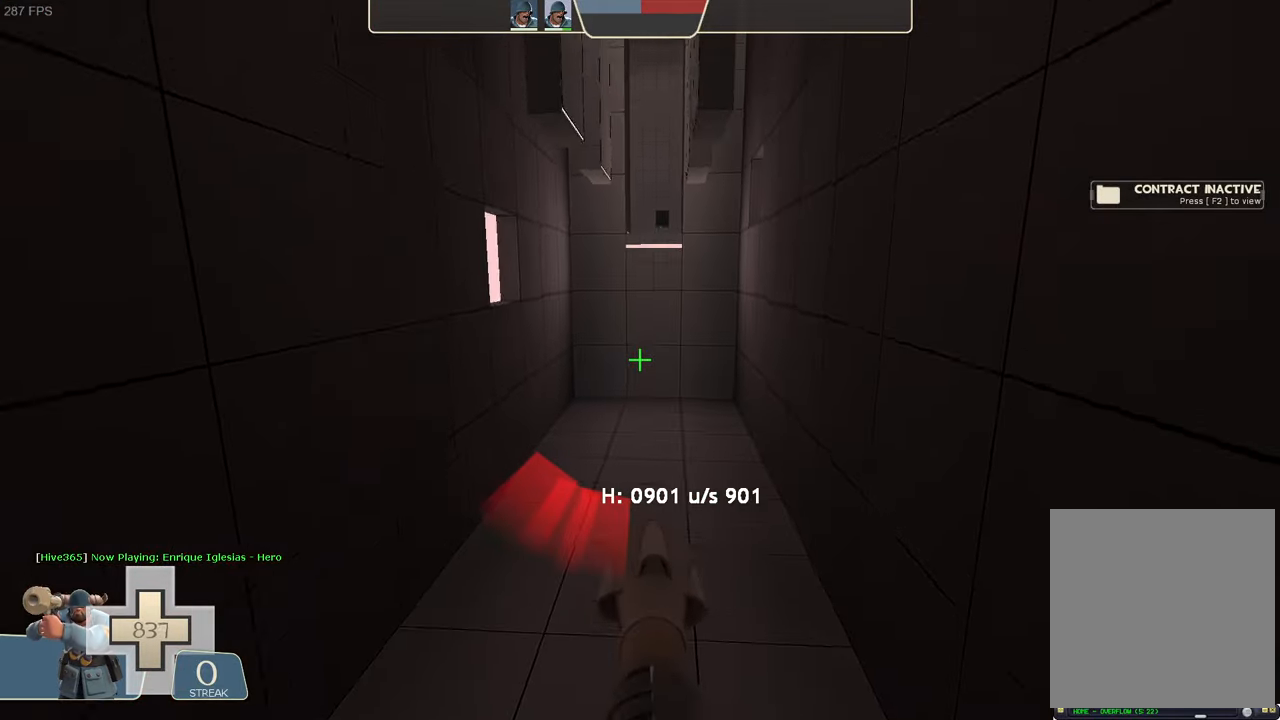
{"dt_ms": 500, "buttons": ["L2"], "left_stick": "up-left", "right_stick": "center", "events": [[433, "left_stick", "up-left"]]}